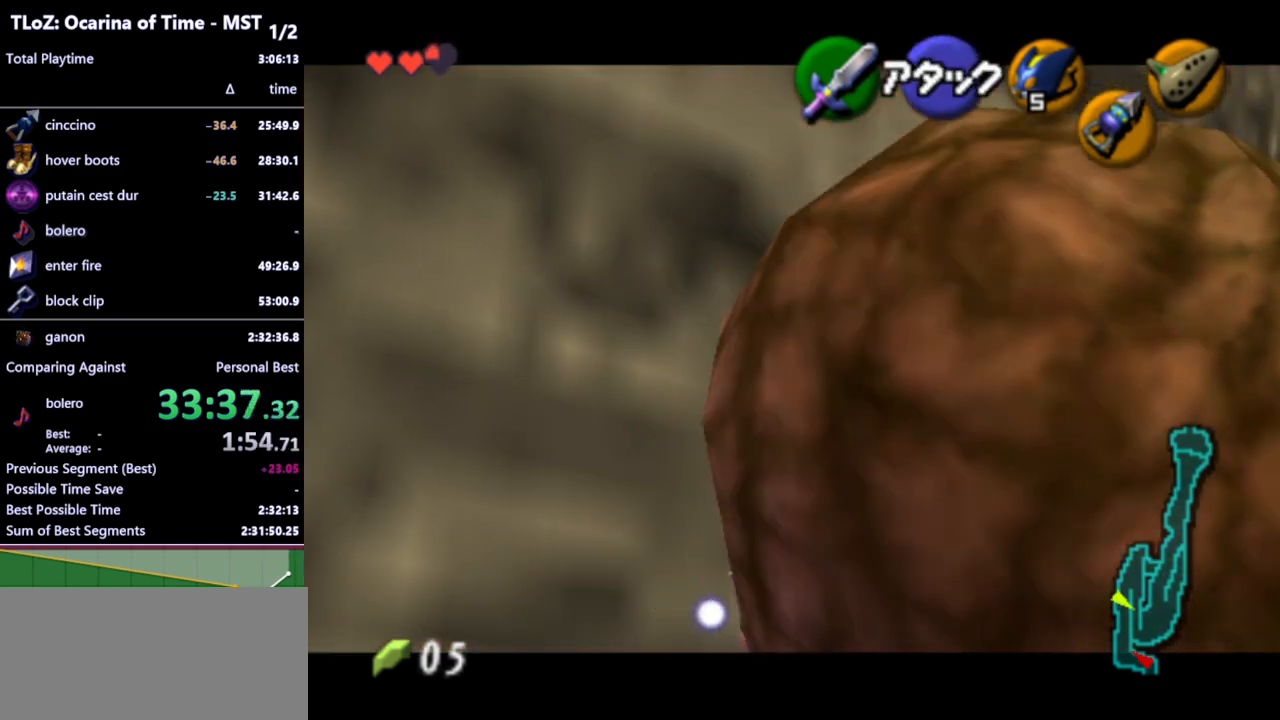
Gameplay with a controller (Nintendo layout); each line is a JSON object with the inputs held at the frame after it. "events" lists button and stick changes between this image and that frame as [ms after this image, input, new state], when the widget could be followed in between. Not read: L3 R3.
{"buttons": ["L1"], "left_stick": "center", "right_stick": "center", "events": []}
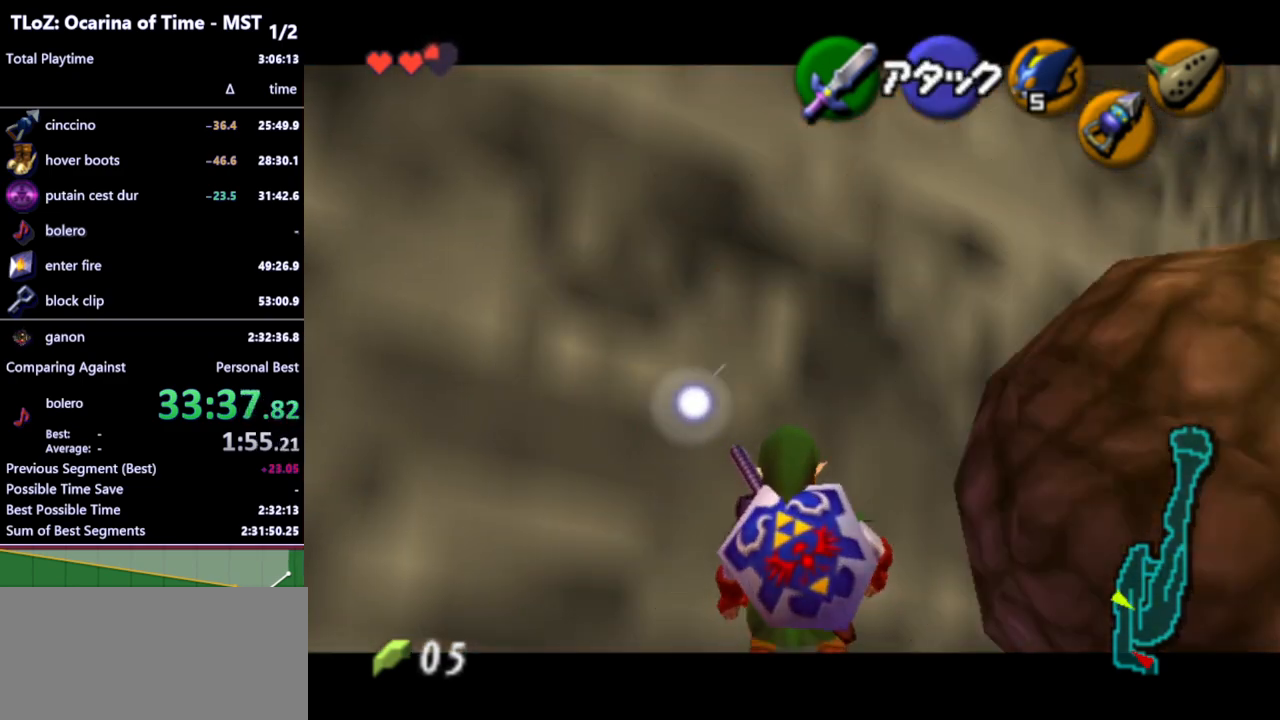
{"buttons": ["L1"], "left_stick": "center", "right_stick": "center", "events": []}
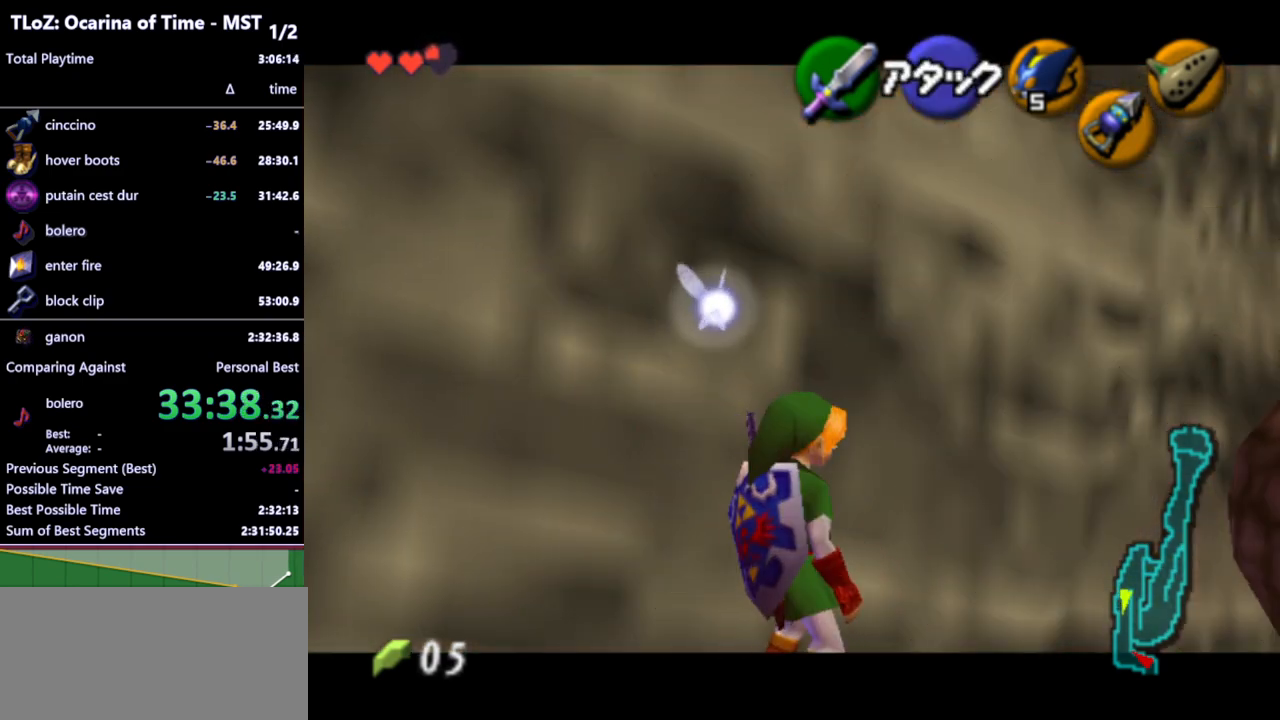
{"buttons": ["L1"], "left_stick": "down", "right_stick": "center", "events": [[100, "L1", "up"], [233, "L1", "down"], [367, "left_stick", "down"]]}
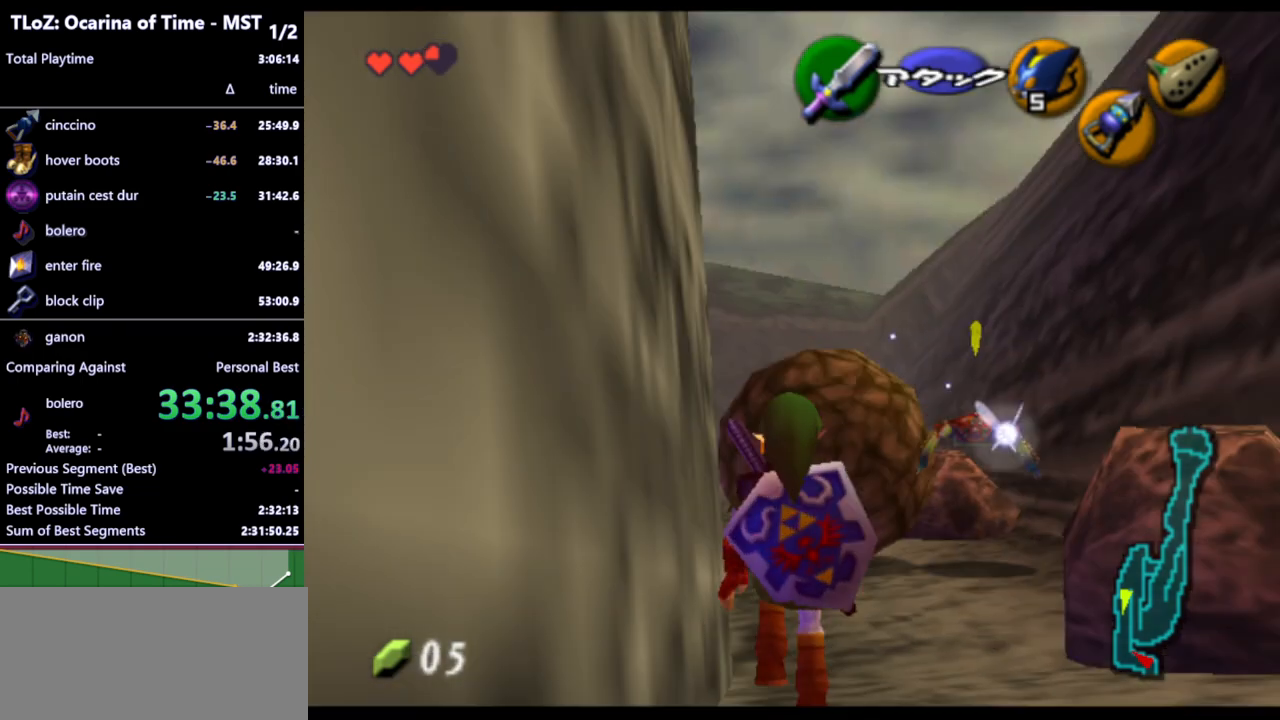
{"buttons": ["L1"], "left_stick": "down", "right_stick": "center", "events": []}
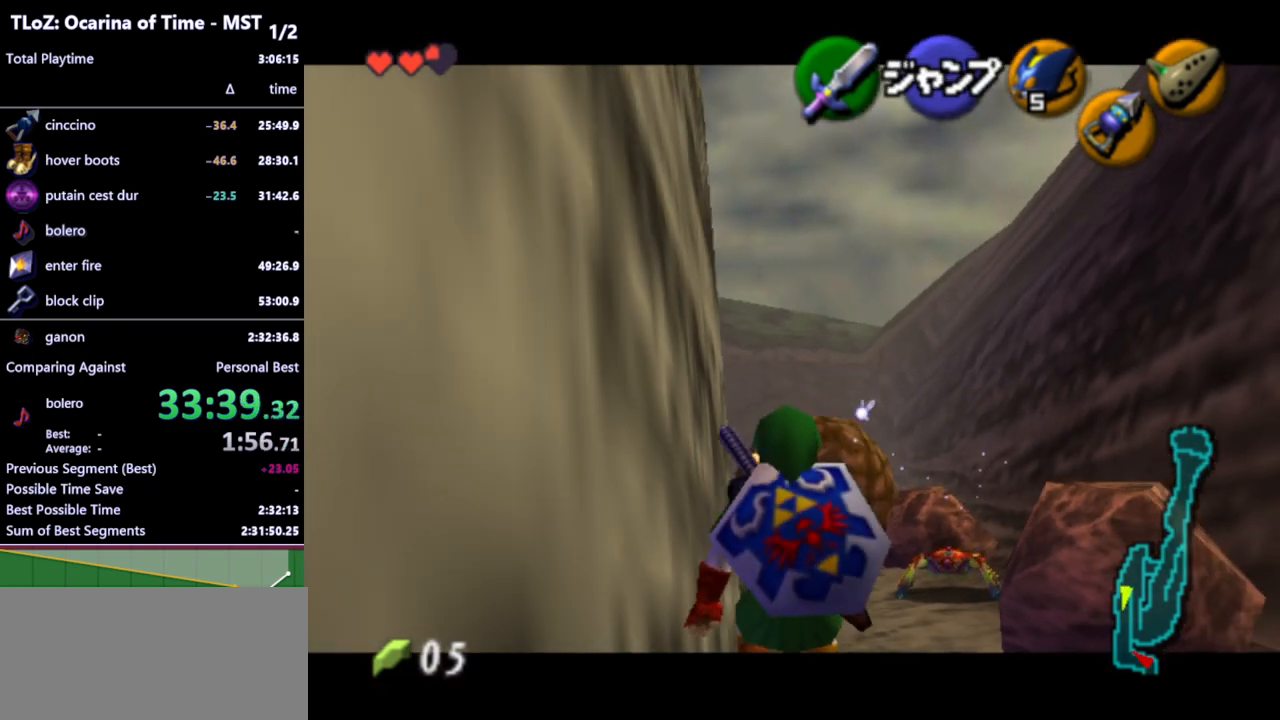
{"buttons": ["L1"], "left_stick": "down", "right_stick": "center", "events": []}
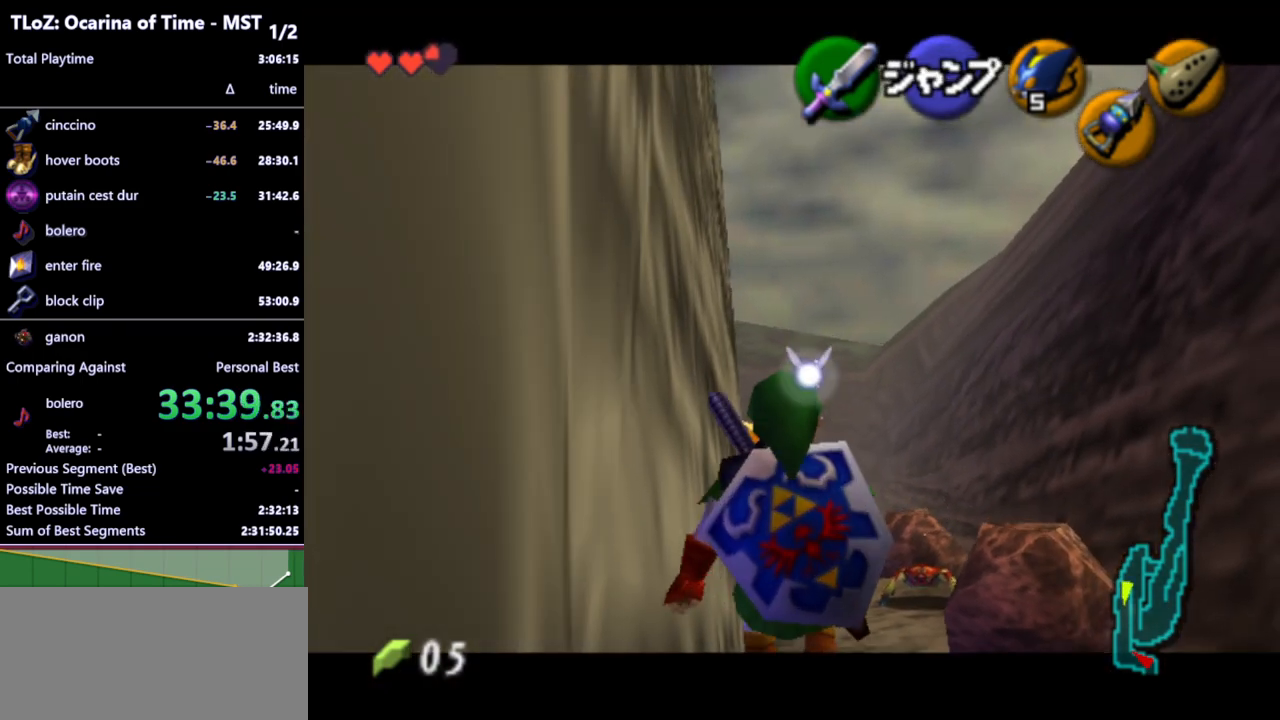
{"buttons": ["L1"], "left_stick": "down", "right_stick": "center", "events": []}
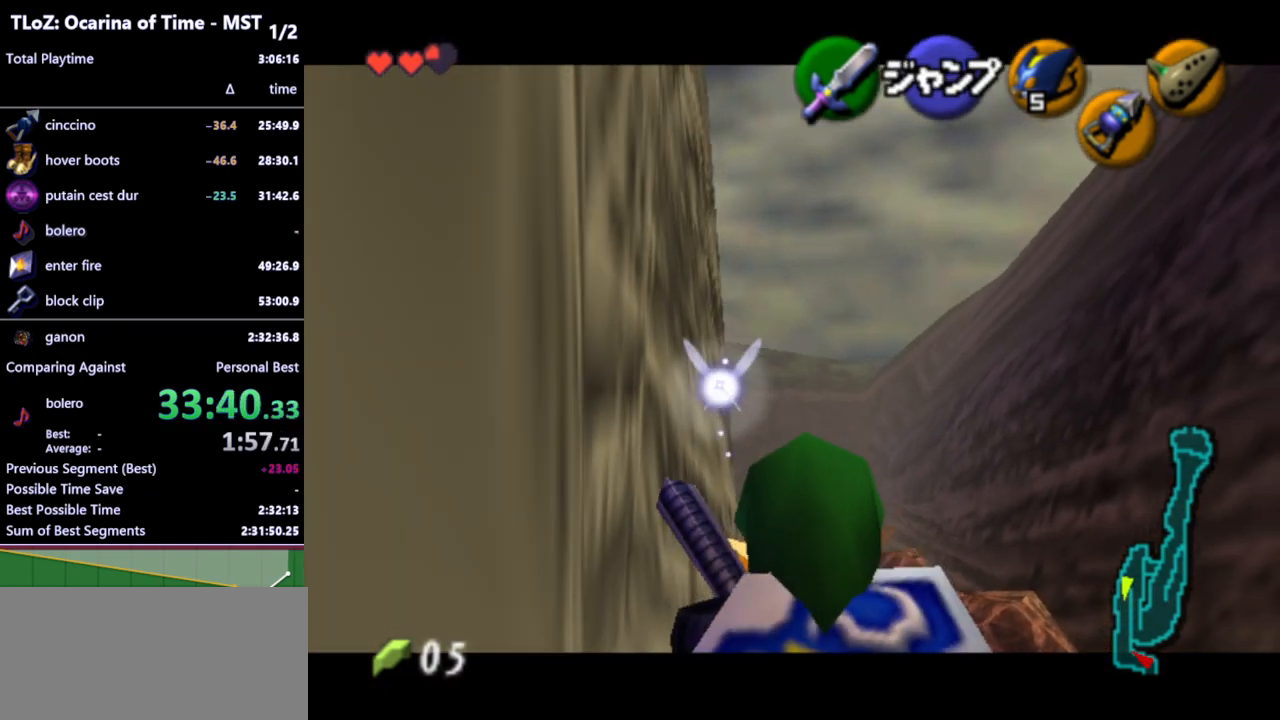
{"buttons": ["L1"], "left_stick": "down", "right_stick": "center", "events": []}
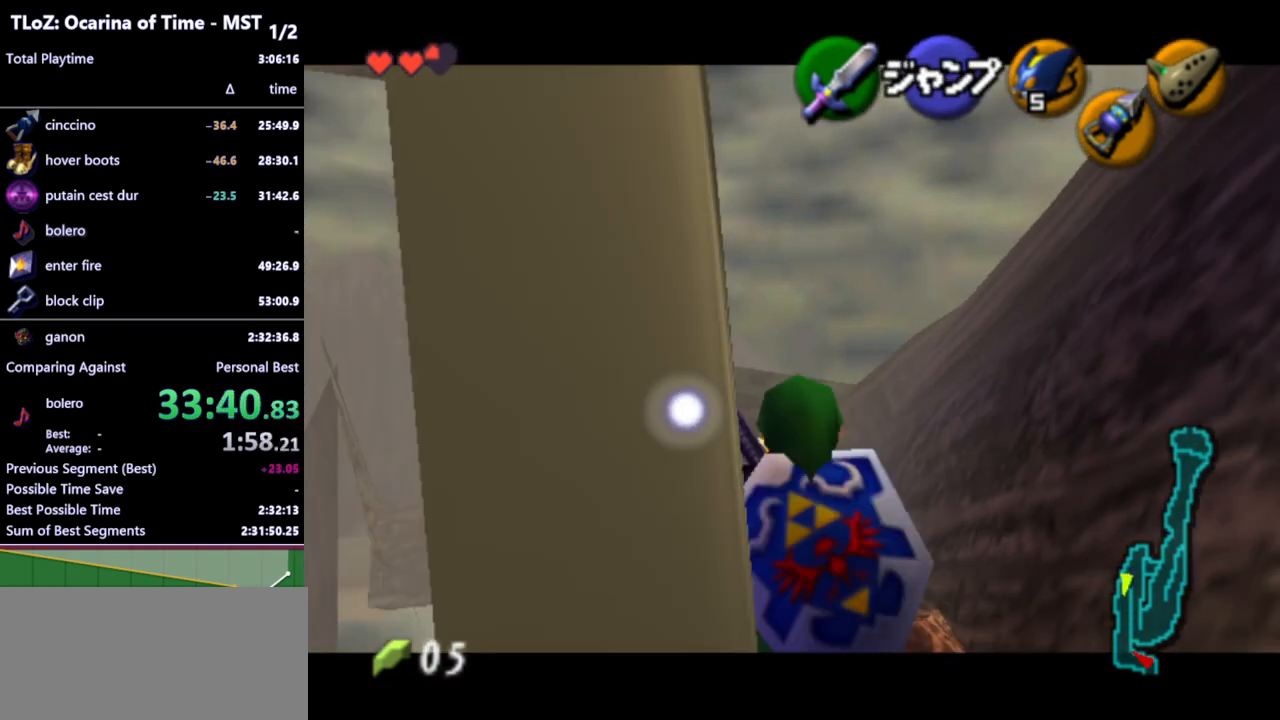
{"buttons": ["L1"], "left_stick": "down", "right_stick": "center", "events": []}
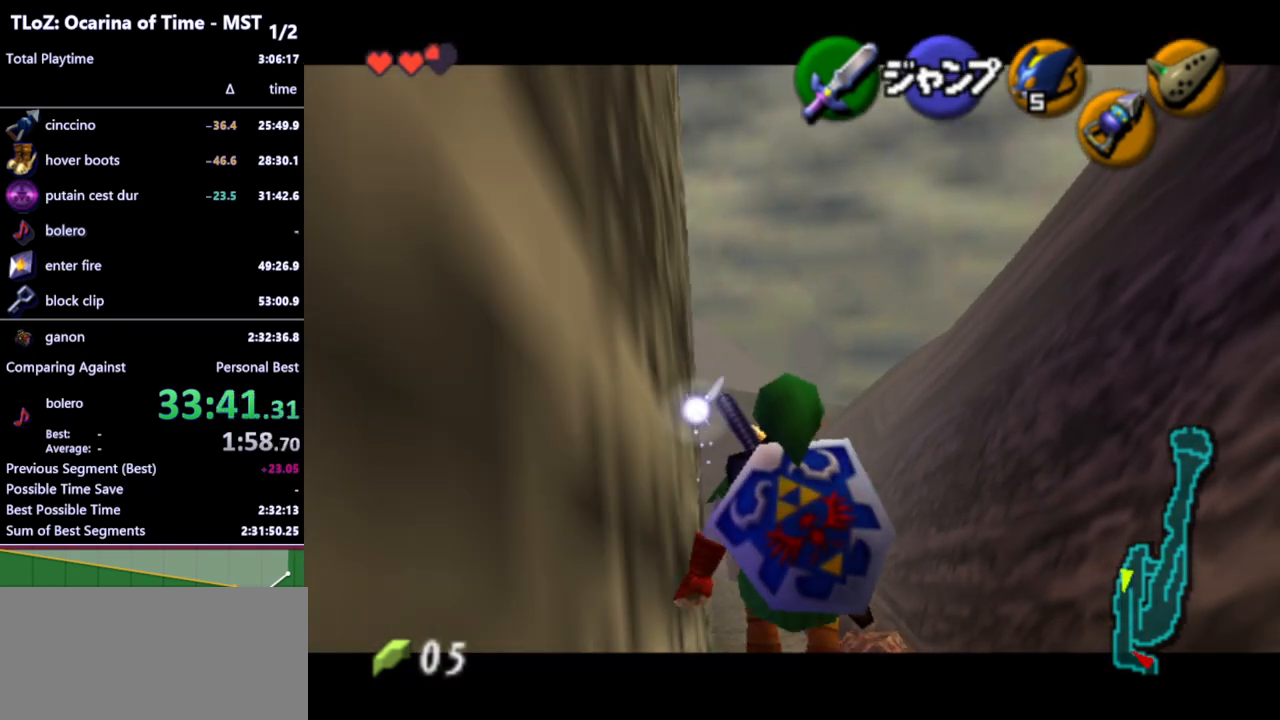
{"buttons": ["L1"], "left_stick": "down", "right_stick": "center", "events": []}
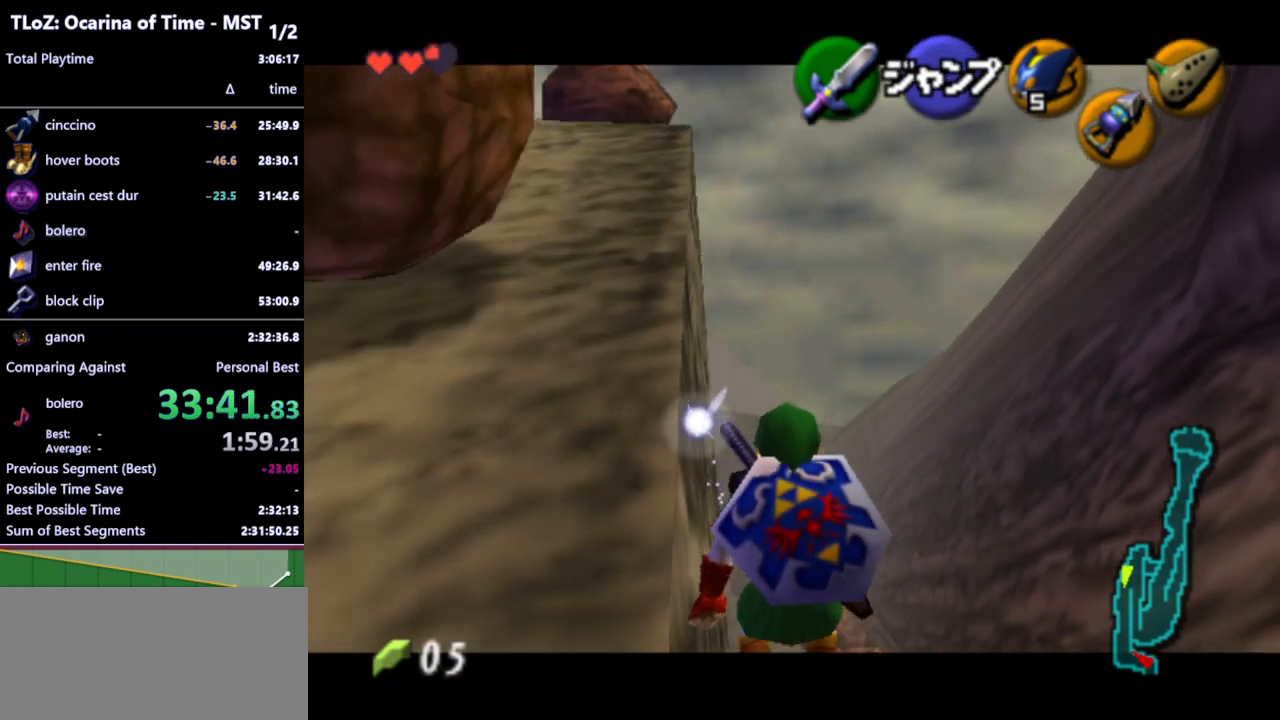
{"buttons": ["L1"], "left_stick": "down", "right_stick": "center", "events": []}
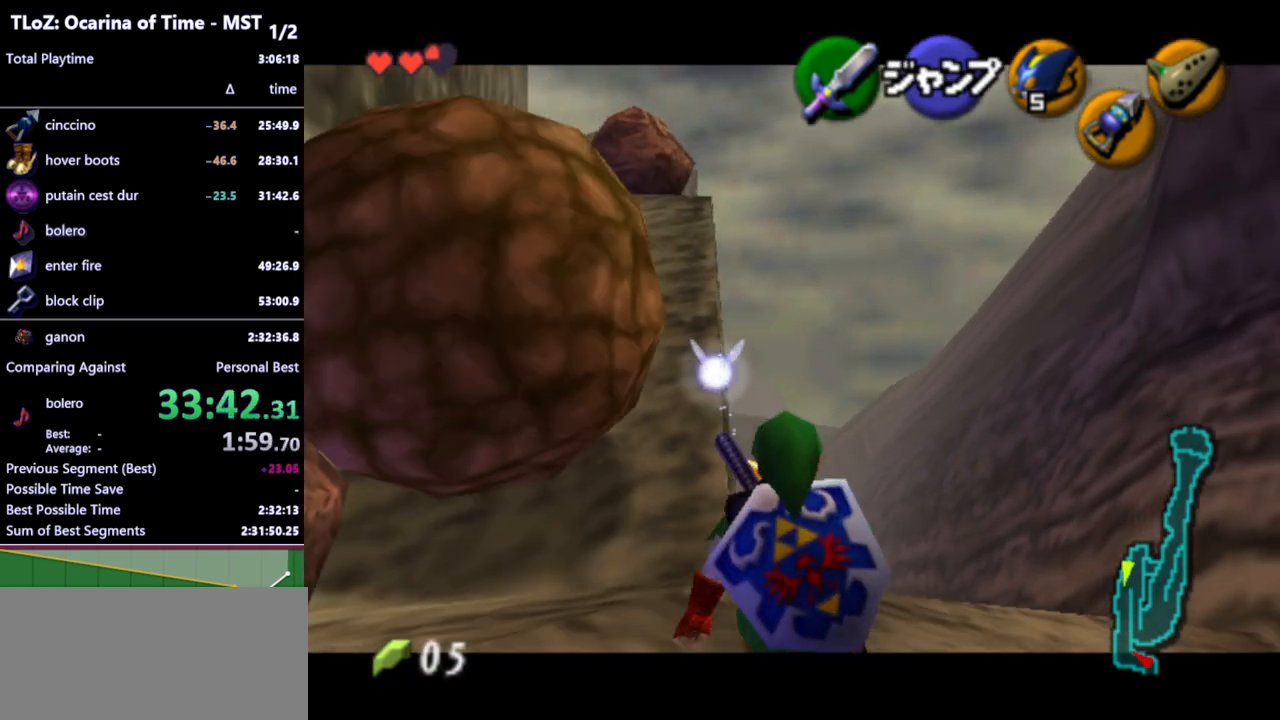
{"buttons": ["L1"], "left_stick": "down", "right_stick": "center", "events": []}
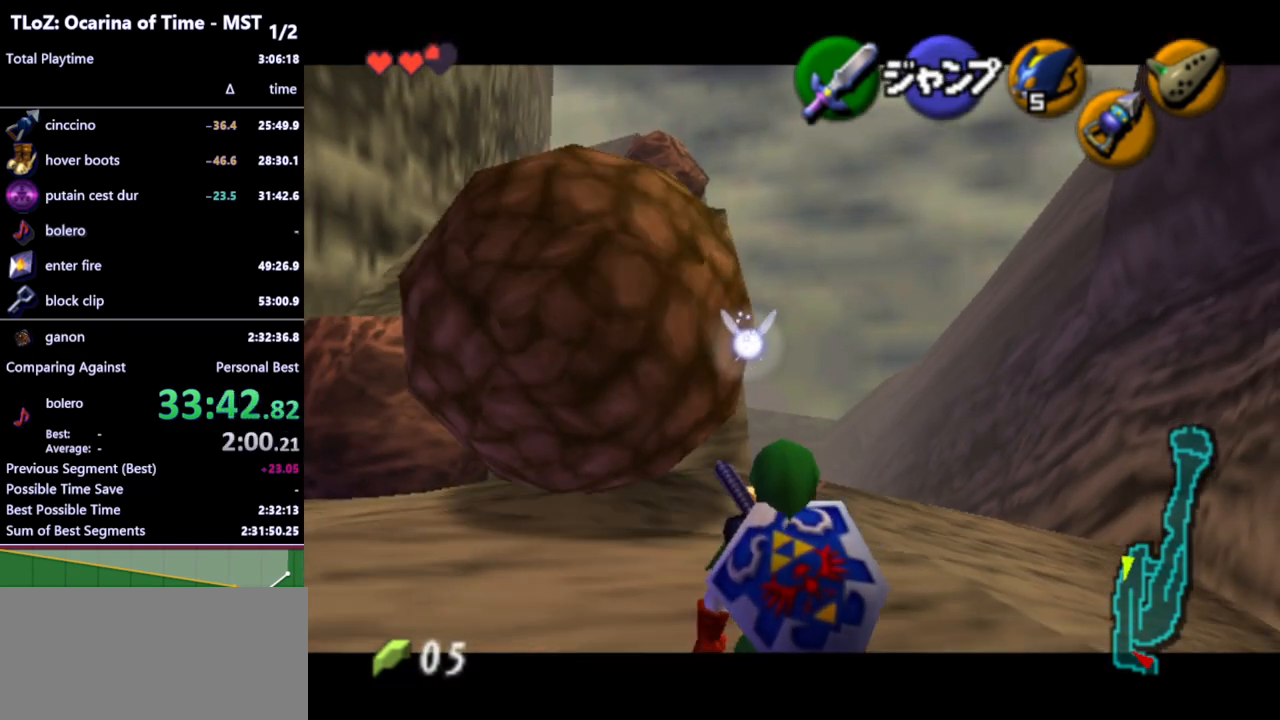
{"buttons": ["L1"], "left_stick": "down", "right_stick": "center", "events": []}
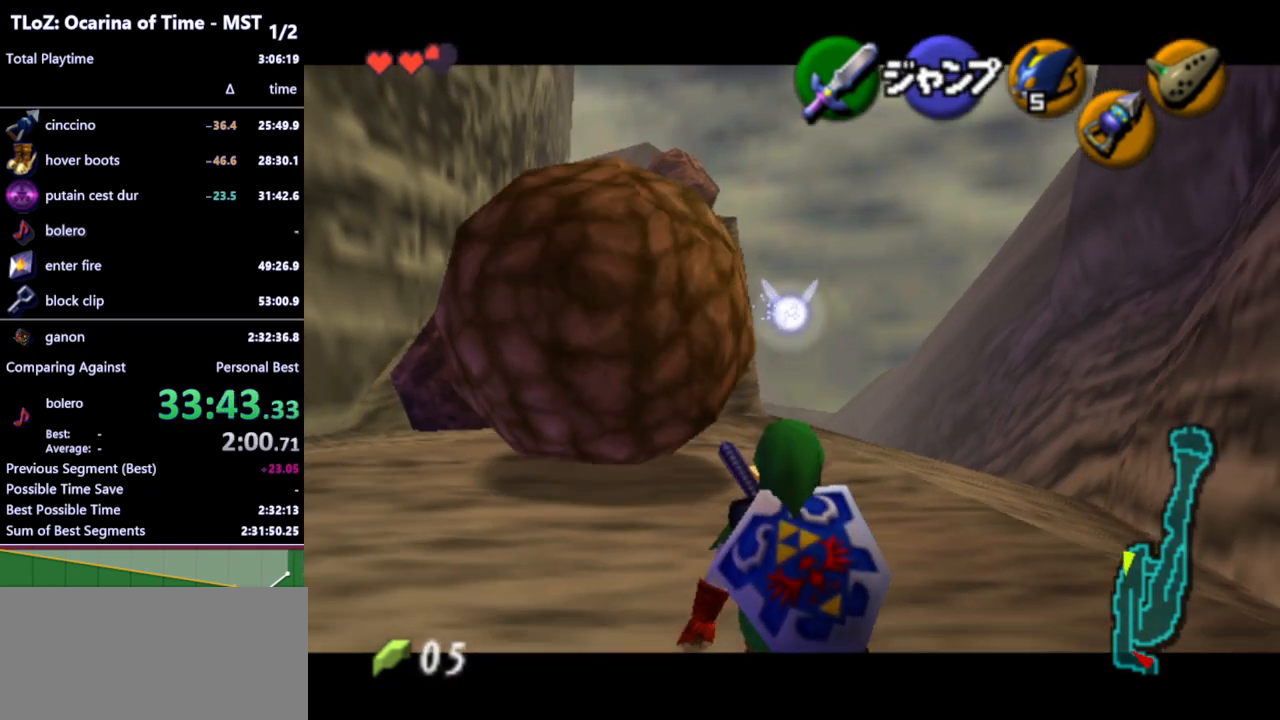
{"buttons": ["L1"], "left_stick": "down", "right_stick": "center", "events": []}
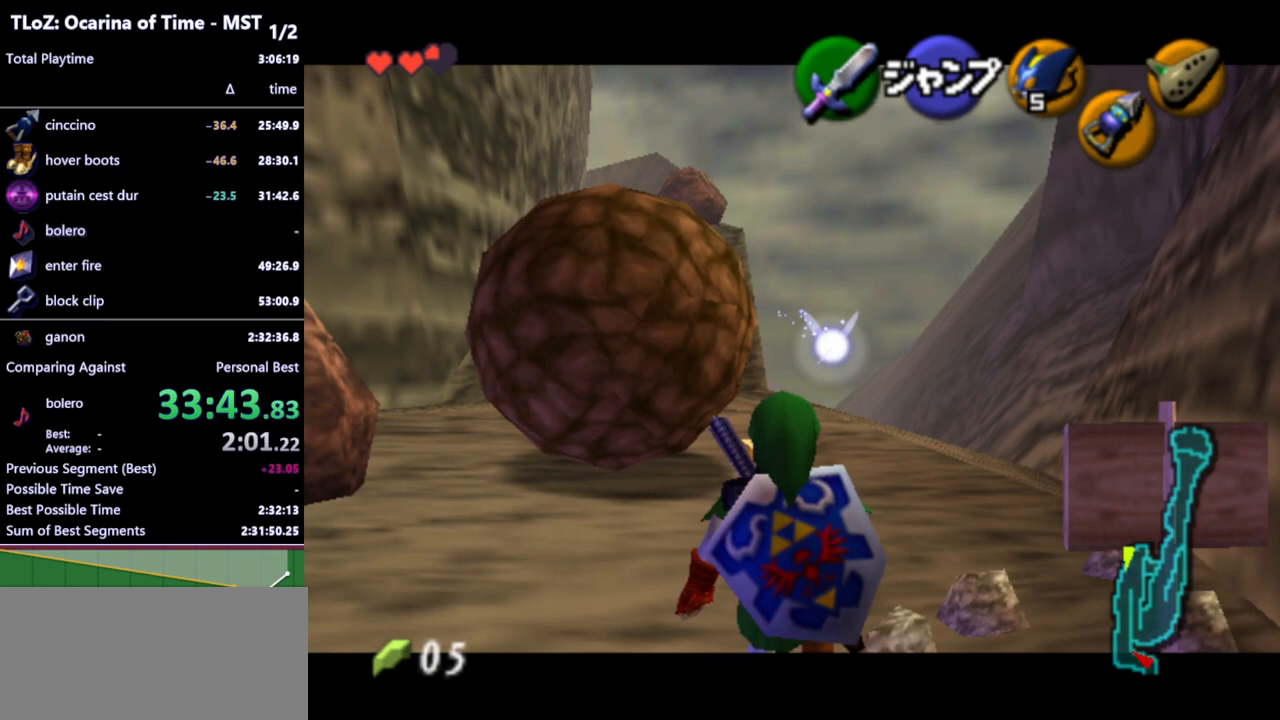
{"buttons": ["L1"], "left_stick": "down", "right_stick": "center", "events": []}
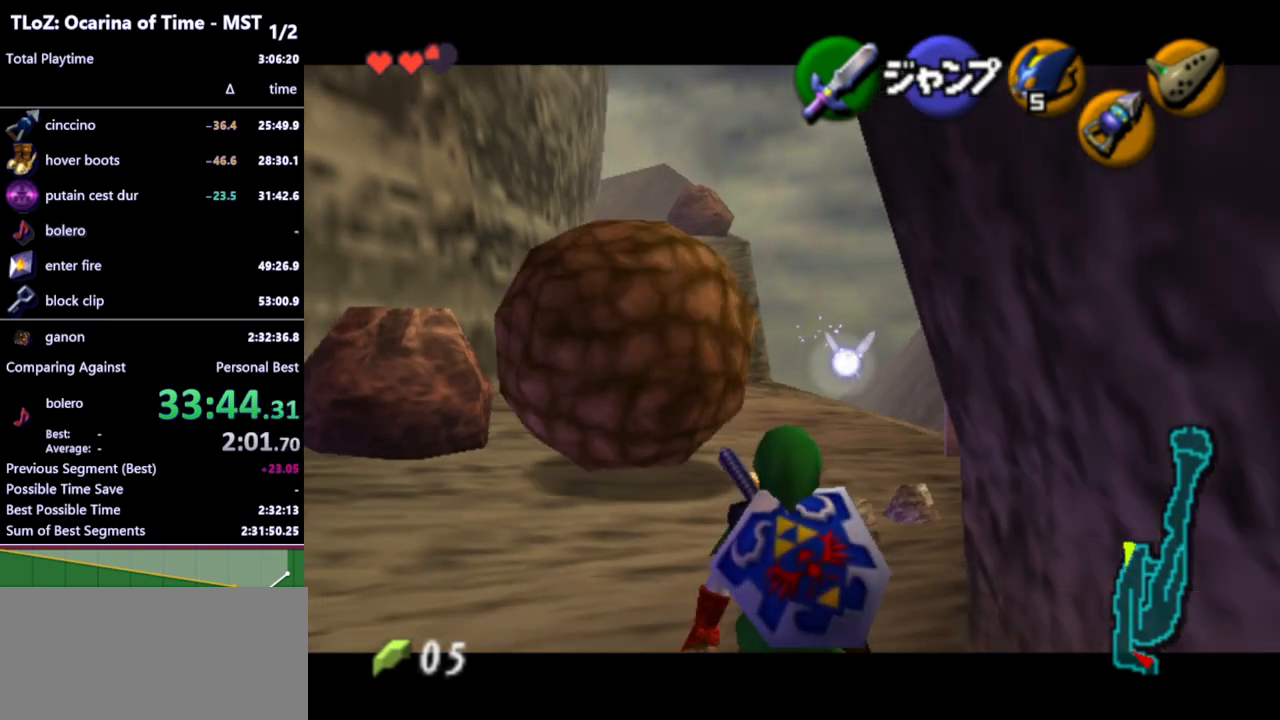
{"buttons": ["L1"], "left_stick": "down", "right_stick": "center", "events": []}
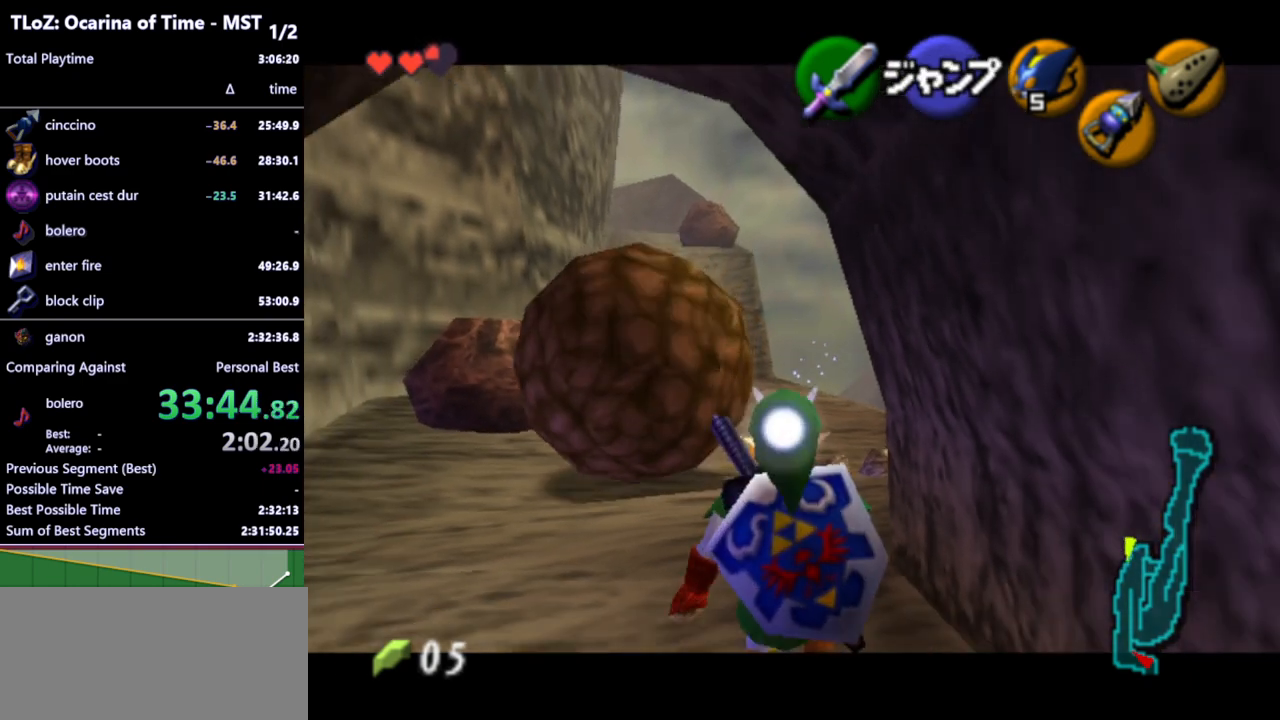
{"buttons": ["L1"], "left_stick": "down", "right_stick": "center", "events": [[233, "R1", "down"], [300, "R1", "up"], [400, "R1", "down"], [467, "R1", "up"]]}
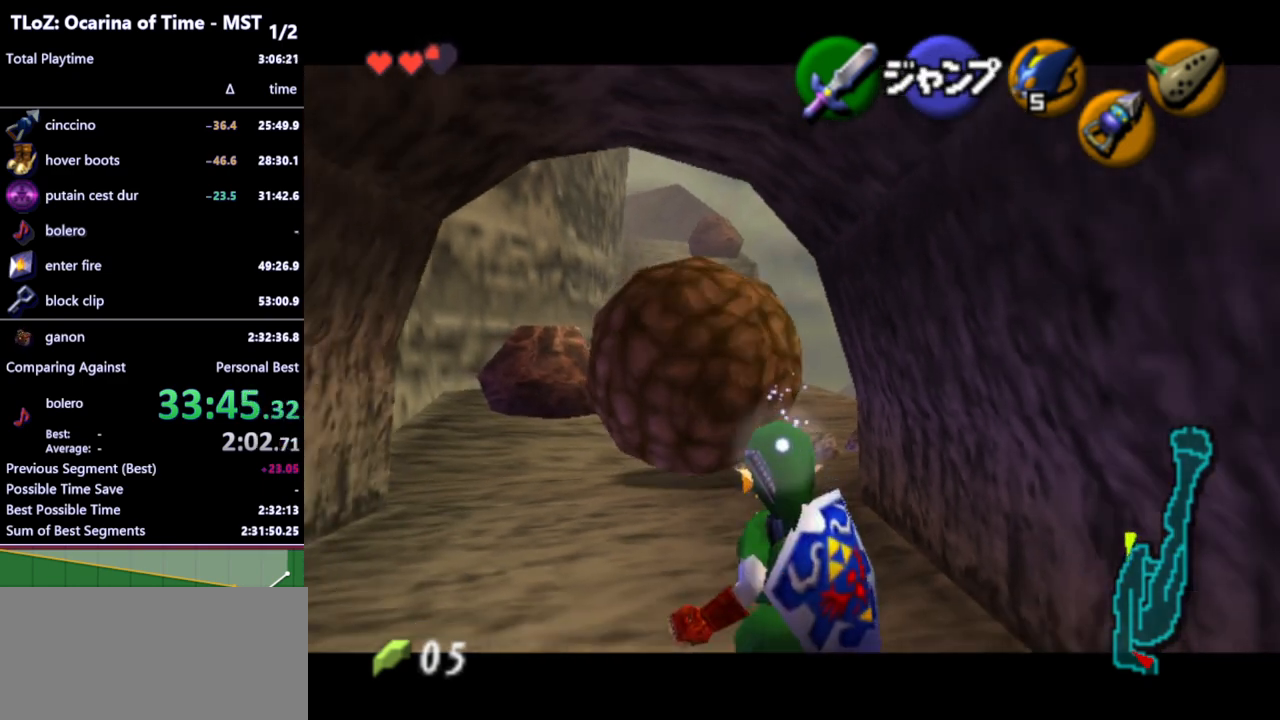
{"buttons": ["L1", "R1"], "left_stick": "down", "right_stick": "center", "events": [[33, "R1", "down"], [100, "R1", "up"], [167, "R1", "down"], [233, "R1", "up"], [333, "R1", "down"], [400, "R1", "up"], [467, "R1", "down"]]}
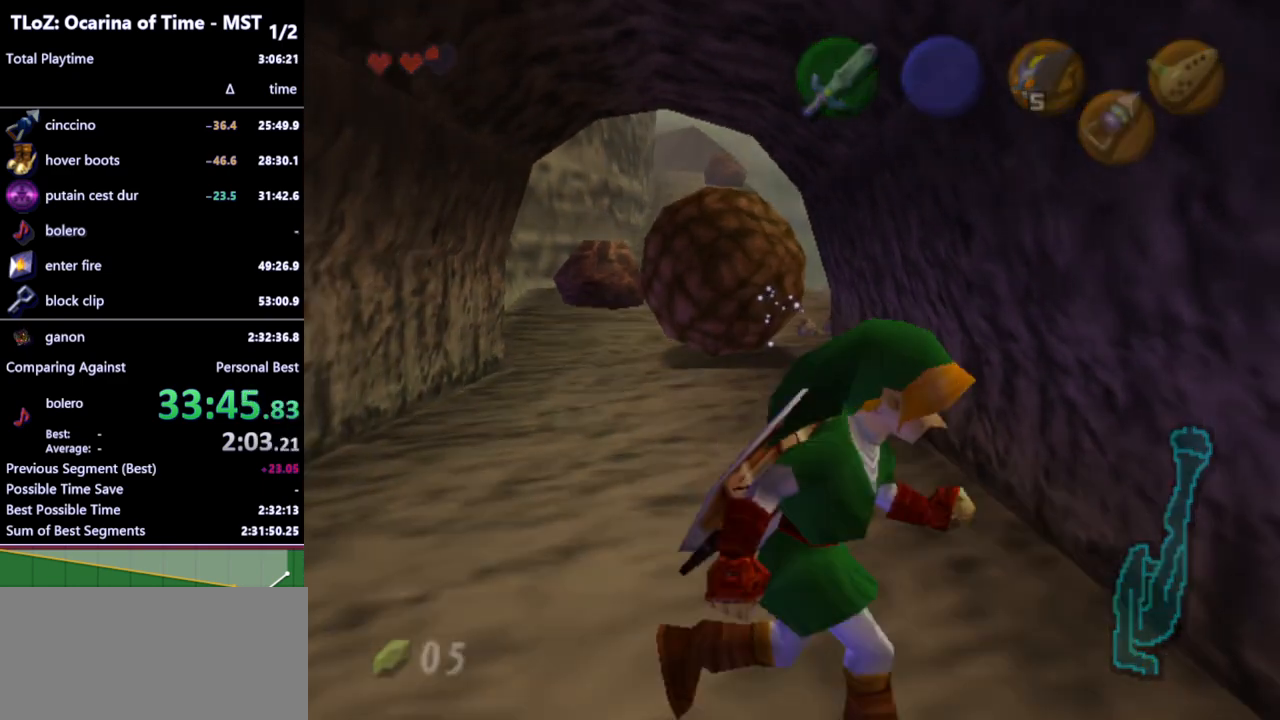
{"buttons": [], "left_stick": "center", "right_stick": "center", "events": [[33, "R1", "up"], [100, "R1", "down"], [200, "R1", "up"], [267, "L1", "up"], [300, "left_stick", "center"]]}
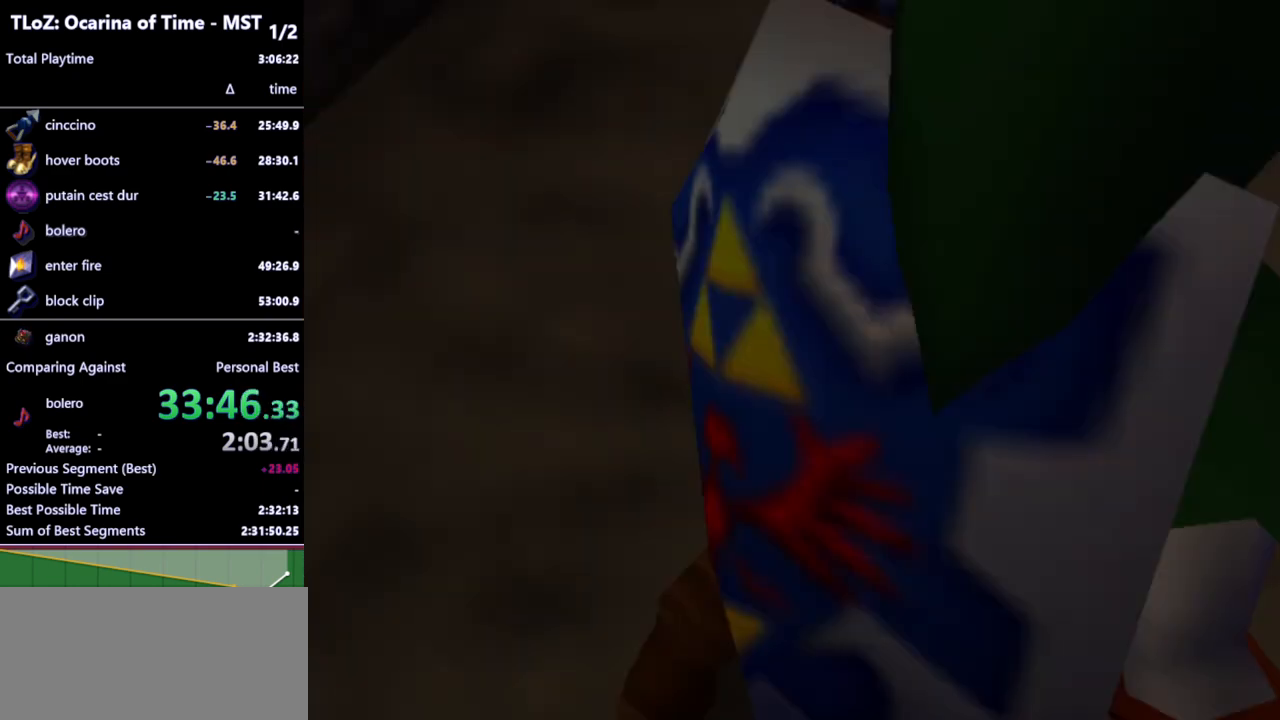
{"buttons": [], "left_stick": "center", "right_stick": "center", "events": []}
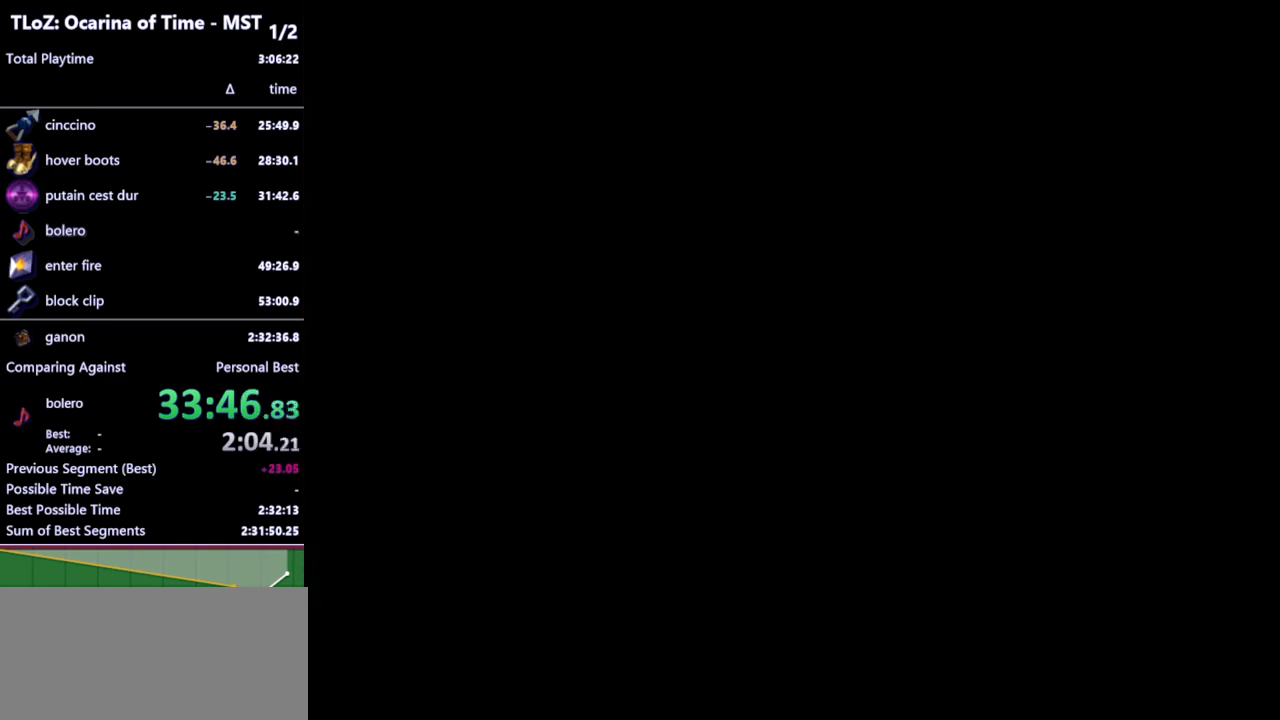
{"buttons": [], "left_stick": "center", "right_stick": "center", "events": []}
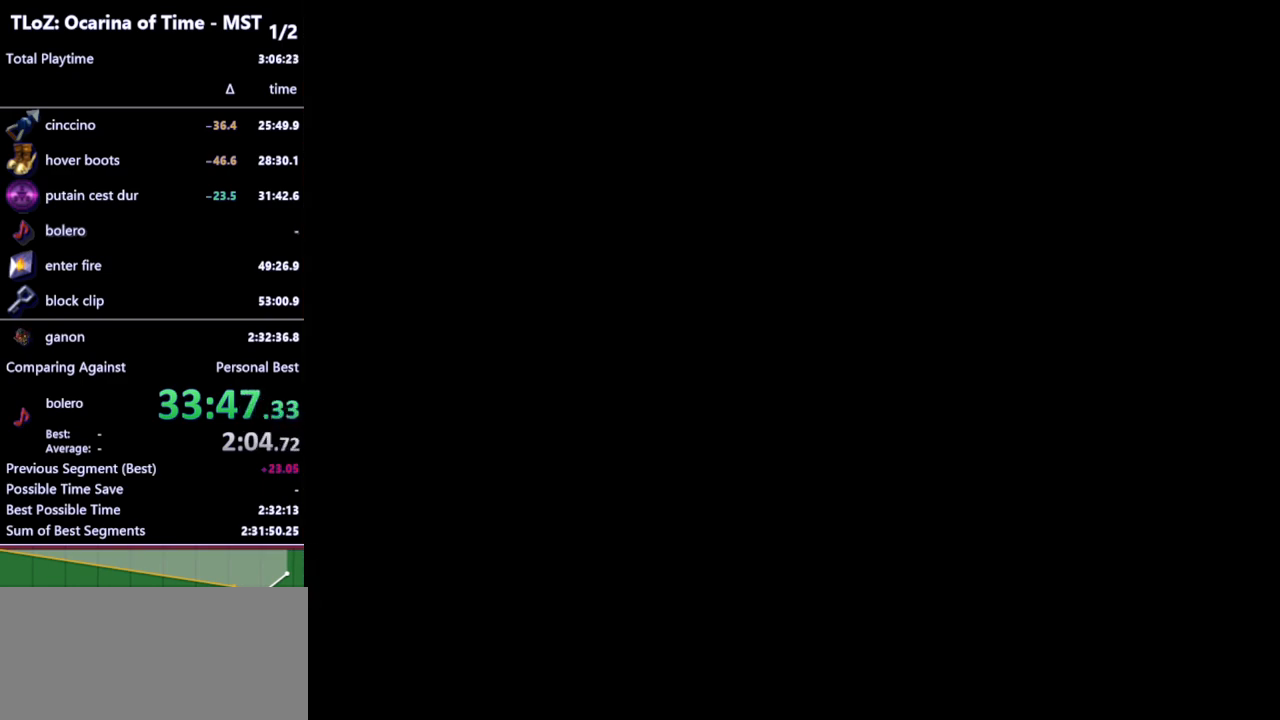
{"buttons": [], "left_stick": "center", "right_stick": "center", "events": []}
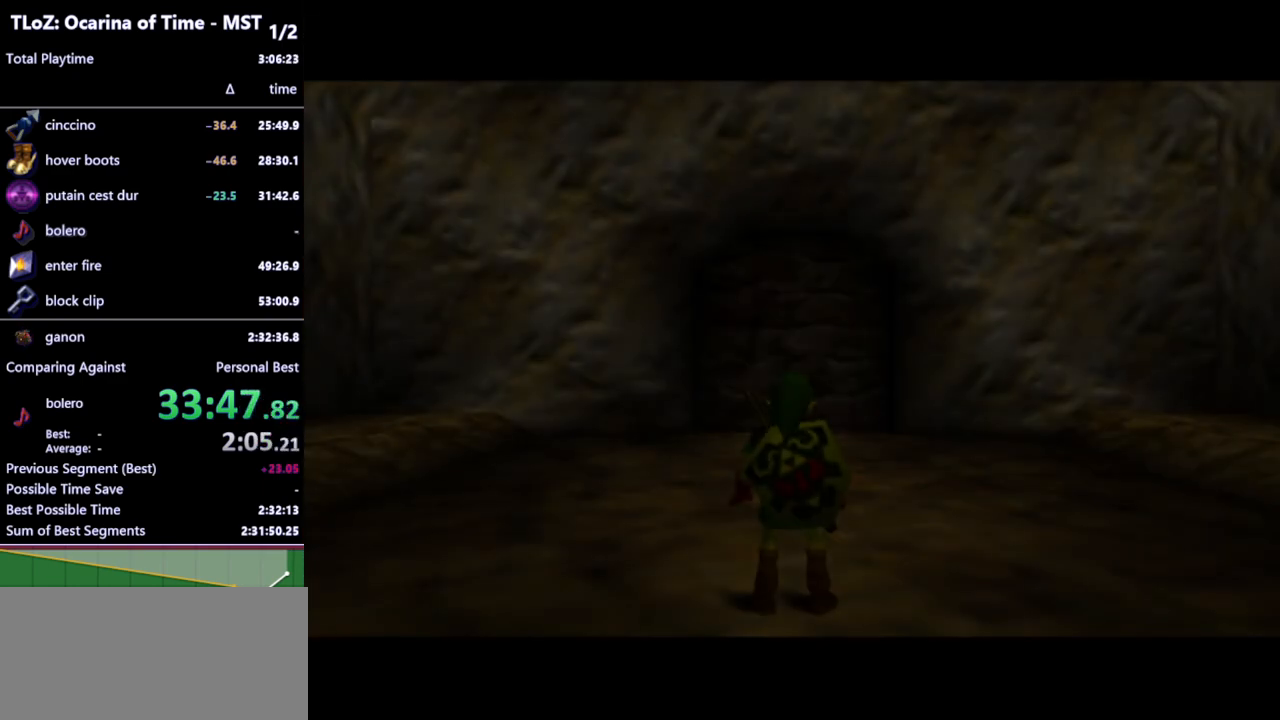
{"buttons": [], "left_stick": "up-right", "right_stick": "center", "events": [[233, "left_stick", "up"], [400, "left_stick", "up-right"]]}
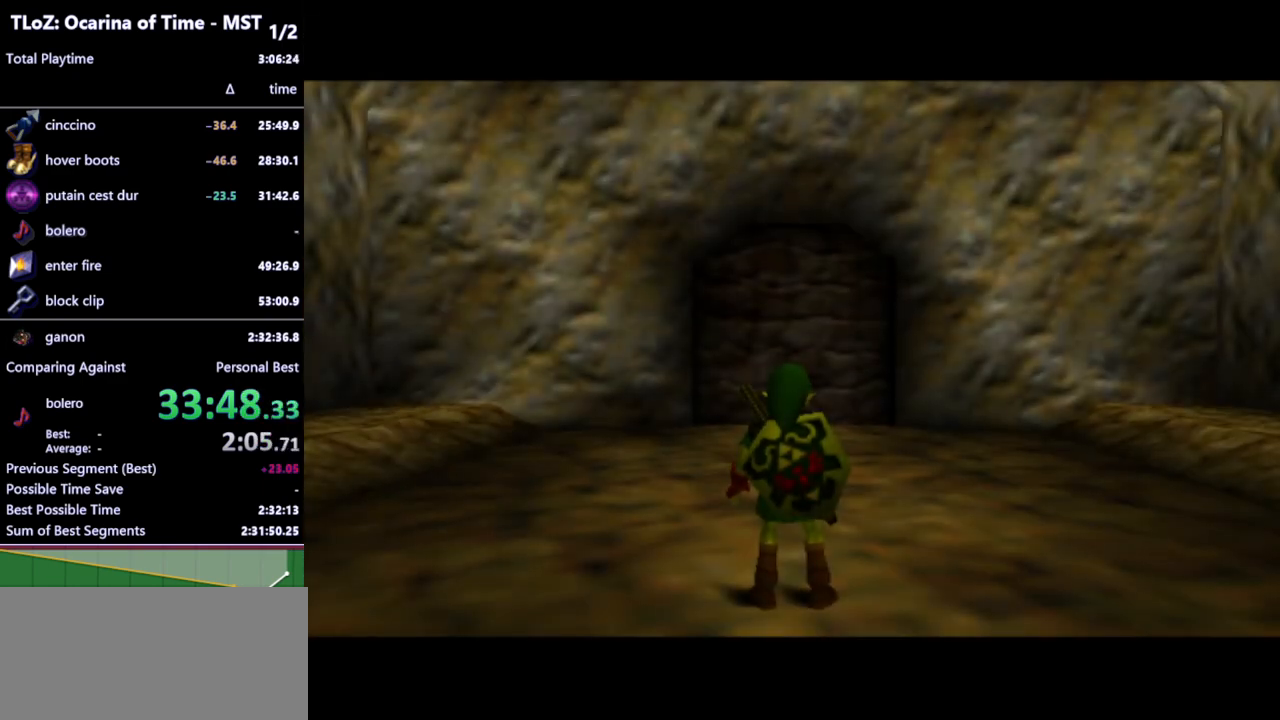
{"buttons": [], "left_stick": "up", "right_stick": "center", "events": [[167, "left_stick", "up"], [367, "left_stick", "up-right"], [467, "left_stick", "up"]]}
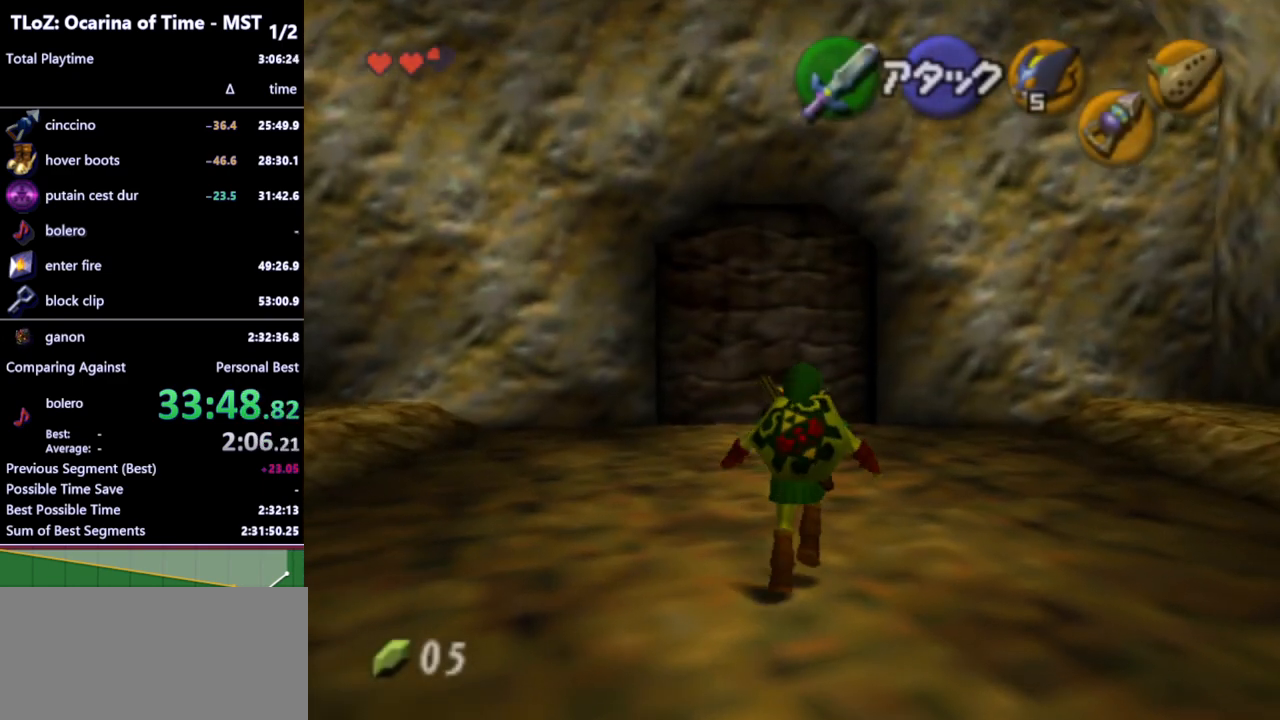
{"buttons": ["L1"], "left_stick": "up", "right_stick": "center", "events": [[167, "L1", "down"], [233, "Y", "down"], [300, "R1", "down"], [400, "Y", "up"], [467, "R1", "up"]]}
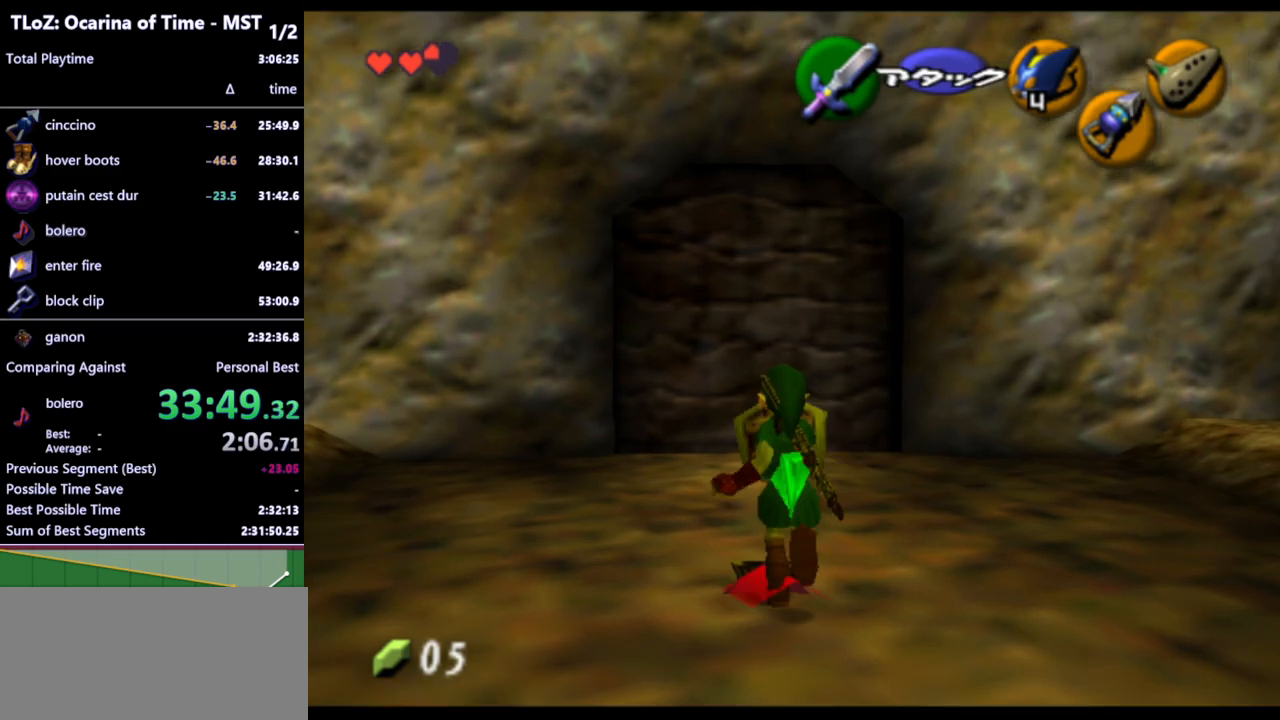
{"buttons": [], "left_stick": "up", "right_stick": "center", "events": [[33, "L1", "up"], [233, "B", "down"], [333, "B", "up"]]}
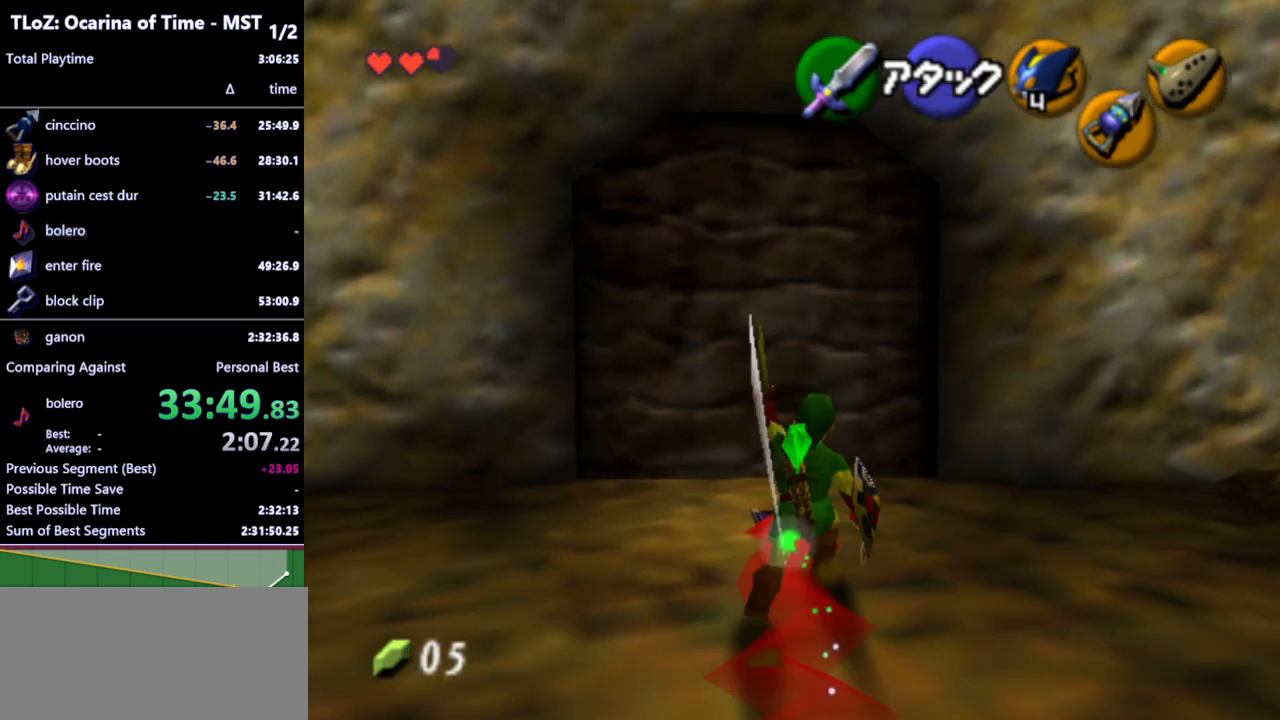
{"buttons": [], "left_stick": "up", "right_stick": "center", "events": []}
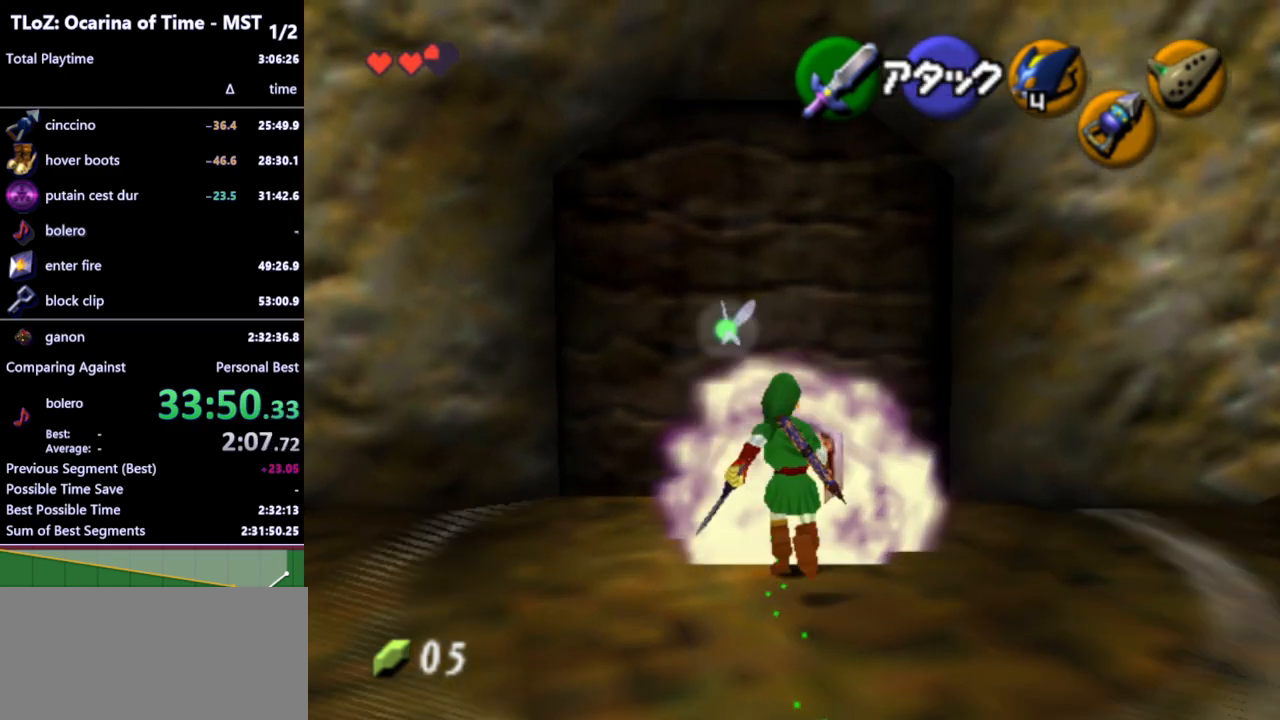
{"buttons": [], "left_stick": "up", "right_stick": "center", "events": []}
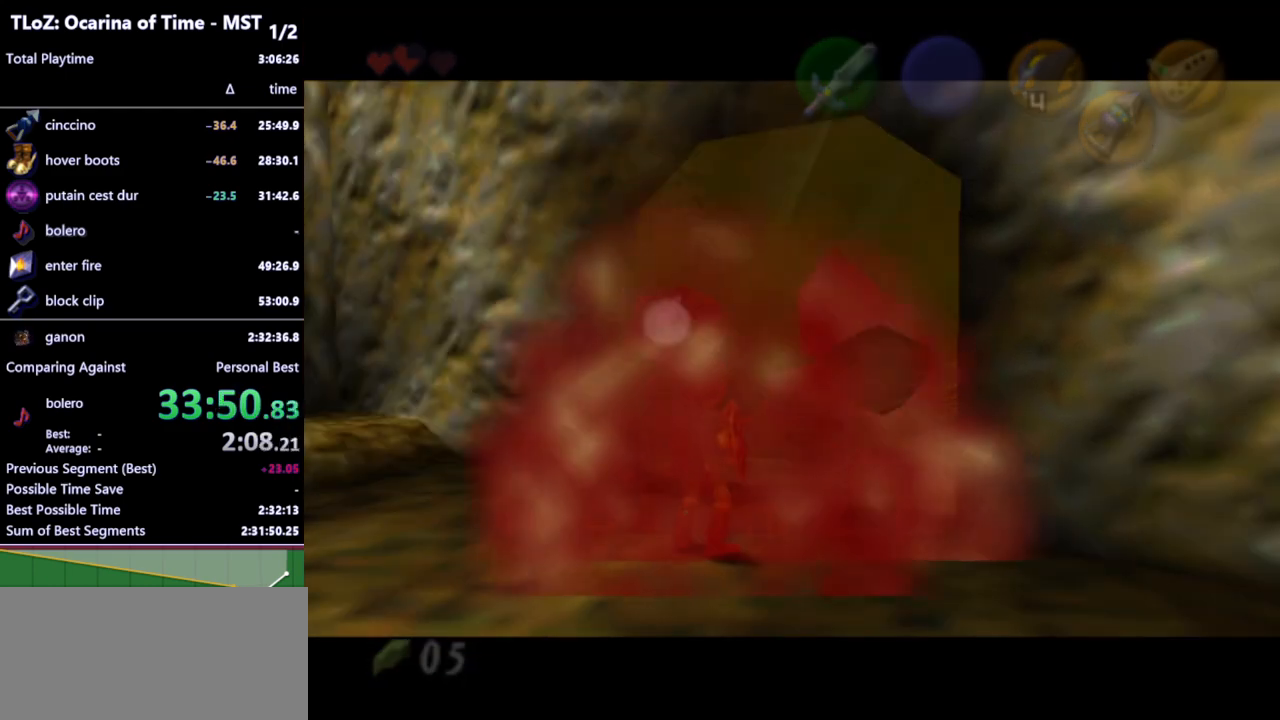
{"buttons": [], "left_stick": "center", "right_stick": "center", "events": [[333, "left_stick", "center"]]}